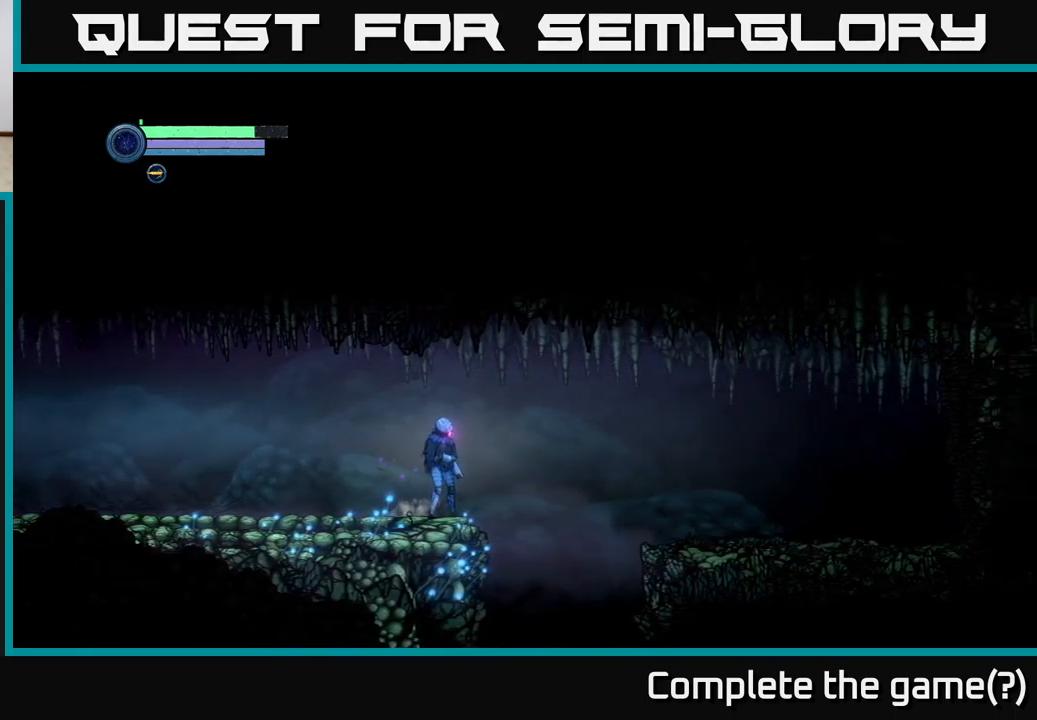
Gameplay with a controller (Xbox layout); each line is a JSON object with the inputs held at the frame after it. "events" lists button and stick changes between this image and that frame as [ms after this image, input, new state], when the widget could be followed in between.
{"buttons": [], "left_stick": "right", "right_stick": "center", "events": [[450, "left_stick", "right"]]}
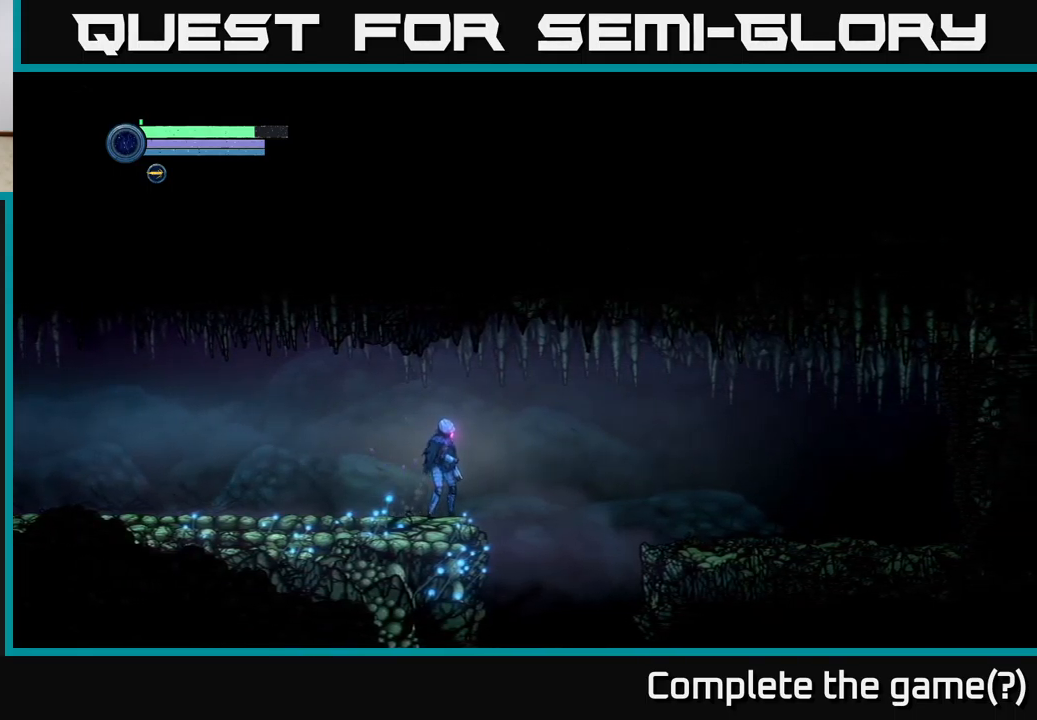
{"buttons": [], "left_stick": "right", "right_stick": "center", "events": [[234, "A", "down"], [334, "A", "up"]]}
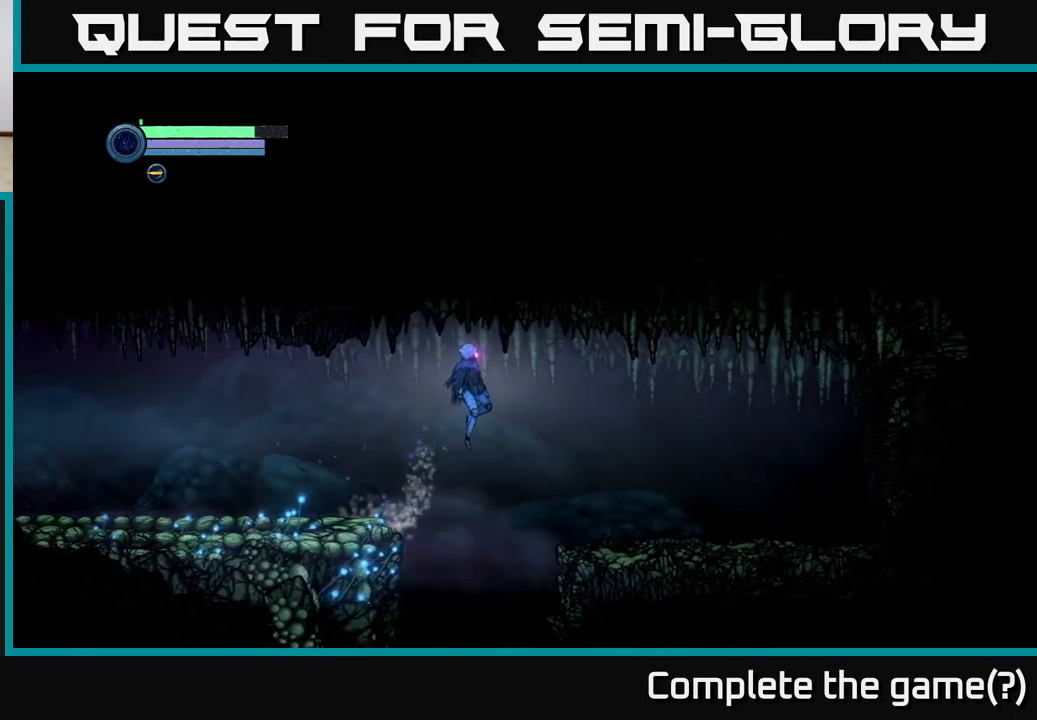
{"buttons": ["A"], "left_stick": "right", "right_stick": "center", "events": [[450, "A", "down"]]}
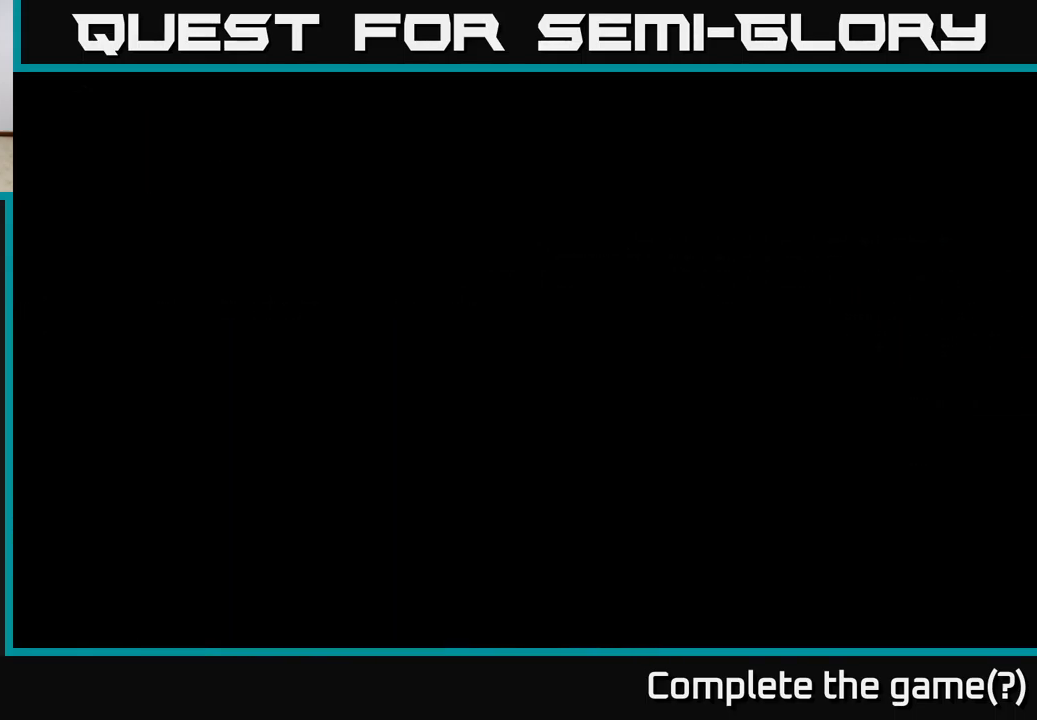
{"buttons": [], "left_stick": "center", "right_stick": "center", "events": [[150, "A", "up"], [200, "left_stick", "center"]]}
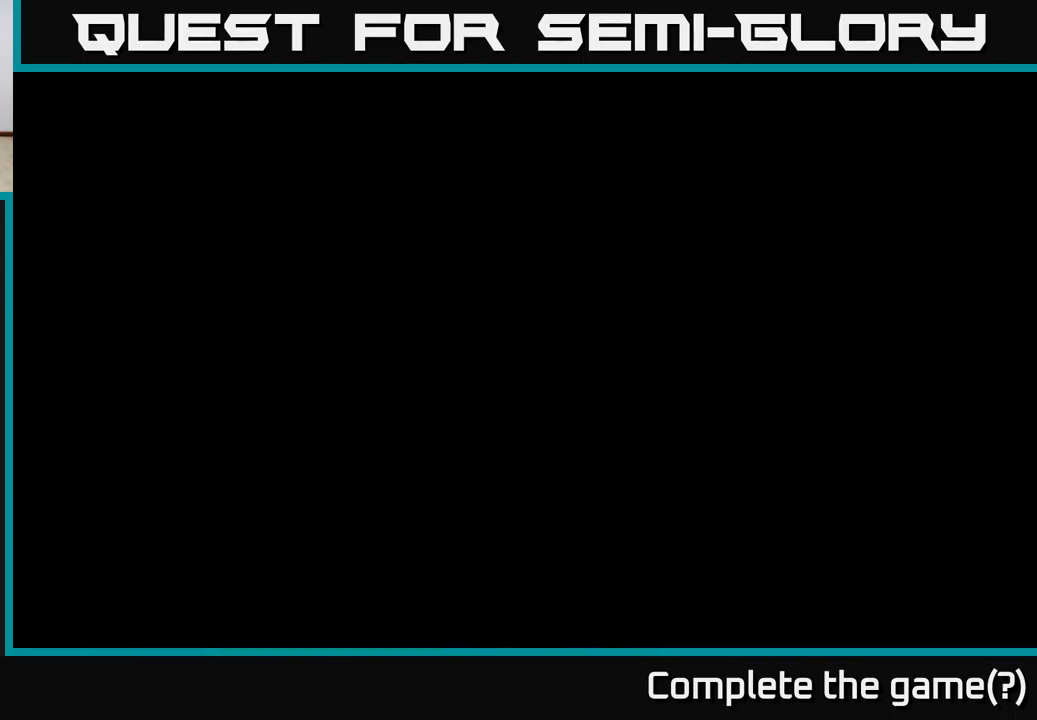
{"buttons": [], "left_stick": "center", "right_stick": "center", "events": []}
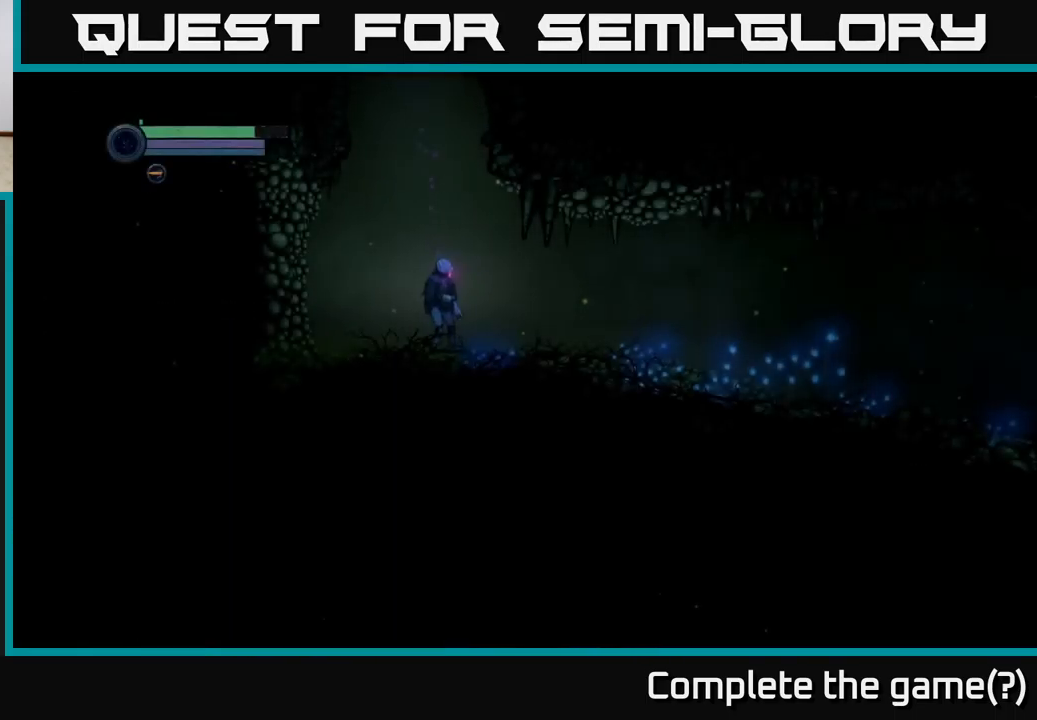
{"buttons": ["A"], "left_stick": "center", "right_stick": "center", "events": [[450, "A", "down"]]}
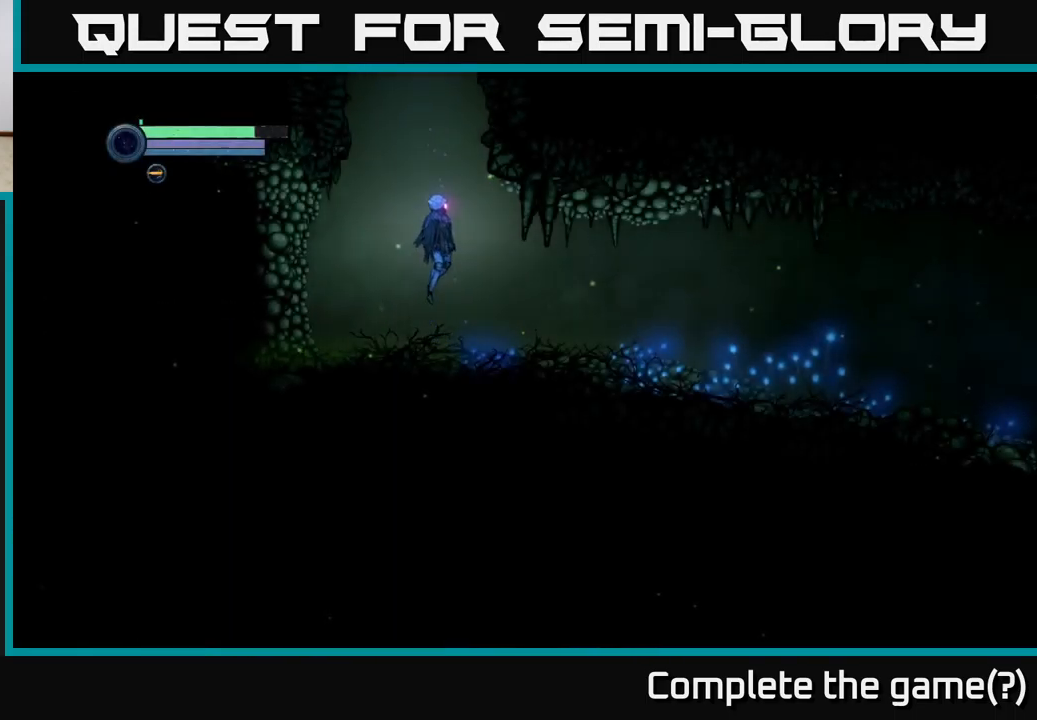
{"buttons": ["A"], "left_stick": "right", "right_stick": "center", "events": [[384, "left_stick", "right"]]}
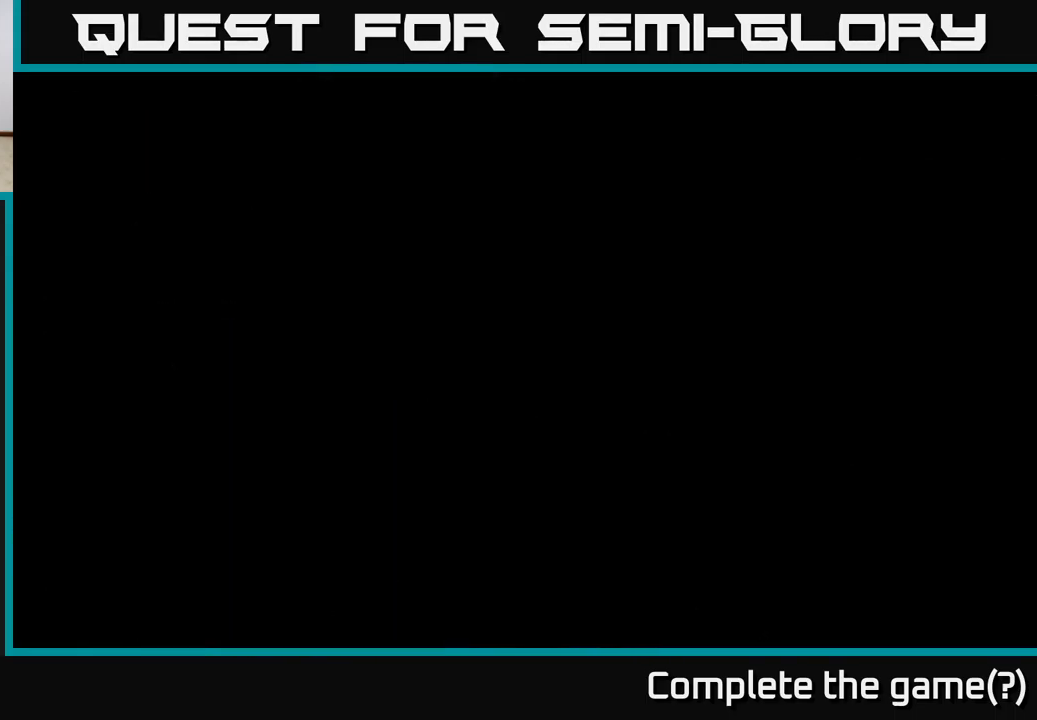
{"buttons": ["A"], "left_stick": "right", "right_stick": "center", "events": []}
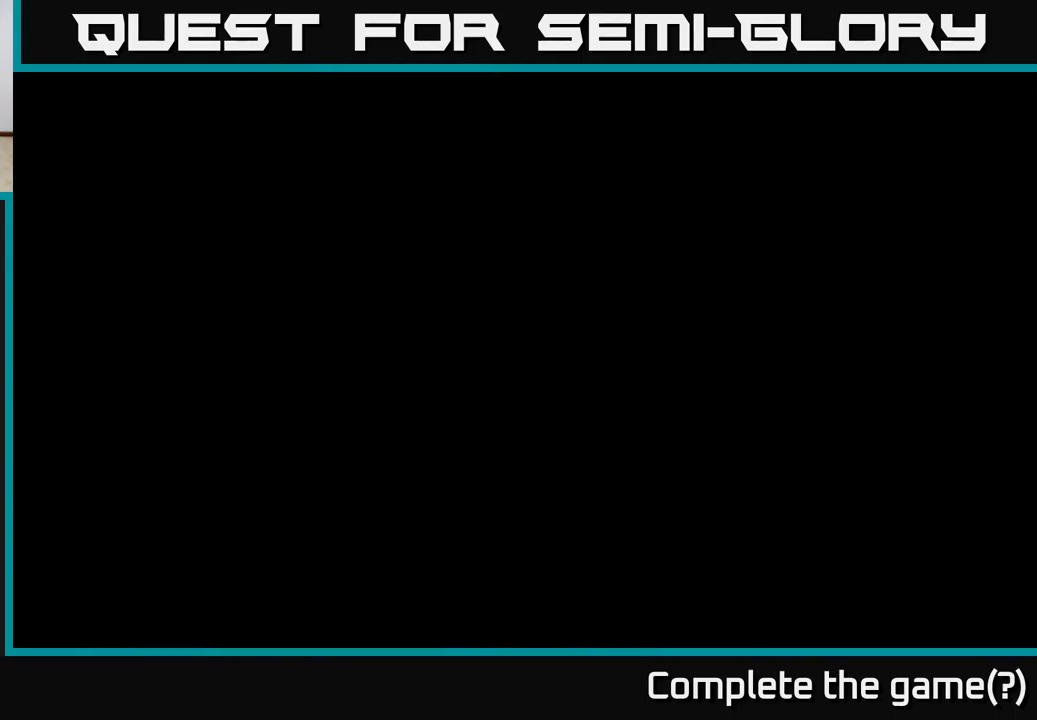
{"buttons": [], "left_stick": "right", "right_stick": "center", "events": [[84, "A", "up"]]}
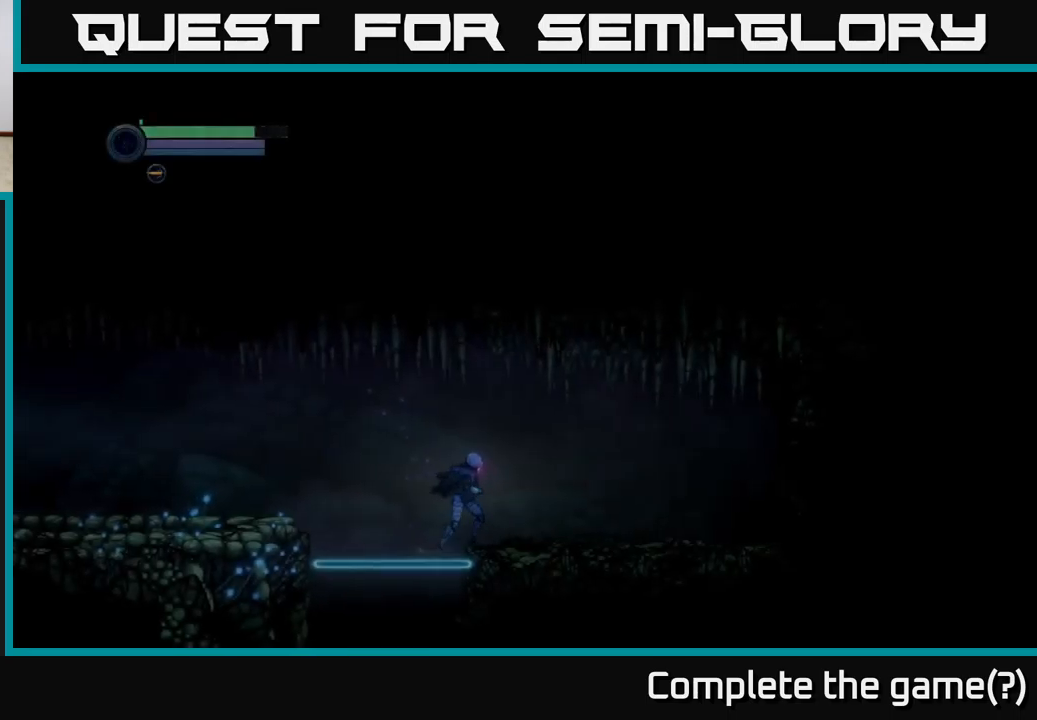
{"buttons": [], "left_stick": "right", "right_stick": "center", "events": [[100, "left_stick", "center"], [233, "left_stick", "right"]]}
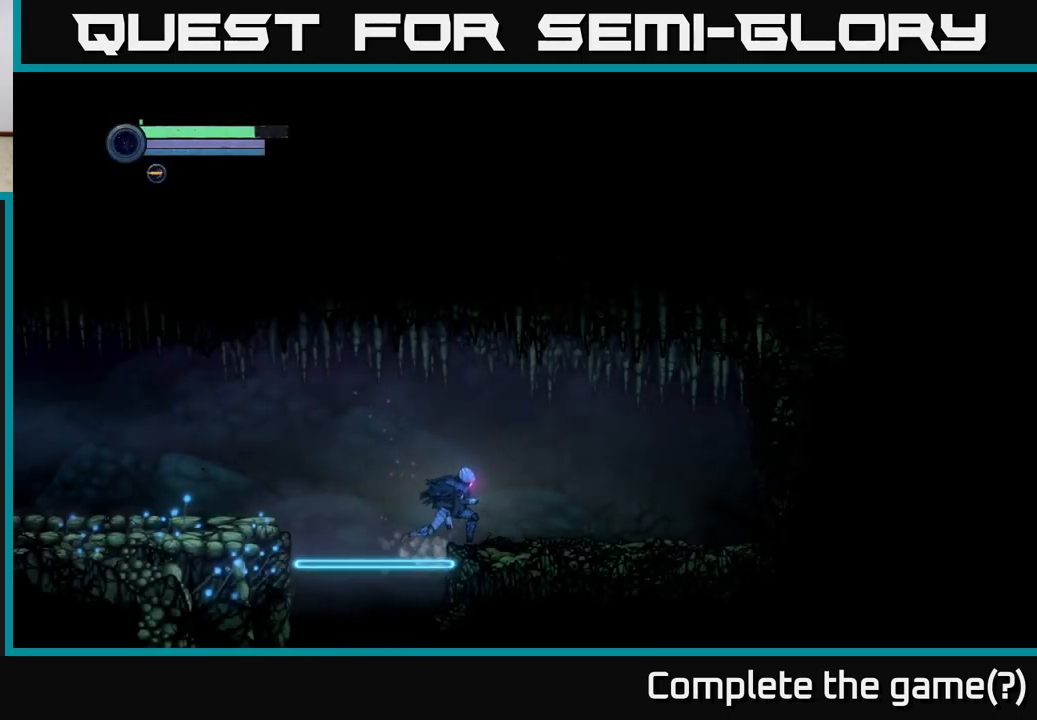
{"buttons": [], "left_stick": "right", "right_stick": "center", "events": [[167, "A", "down"], [200, "A", "up"]]}
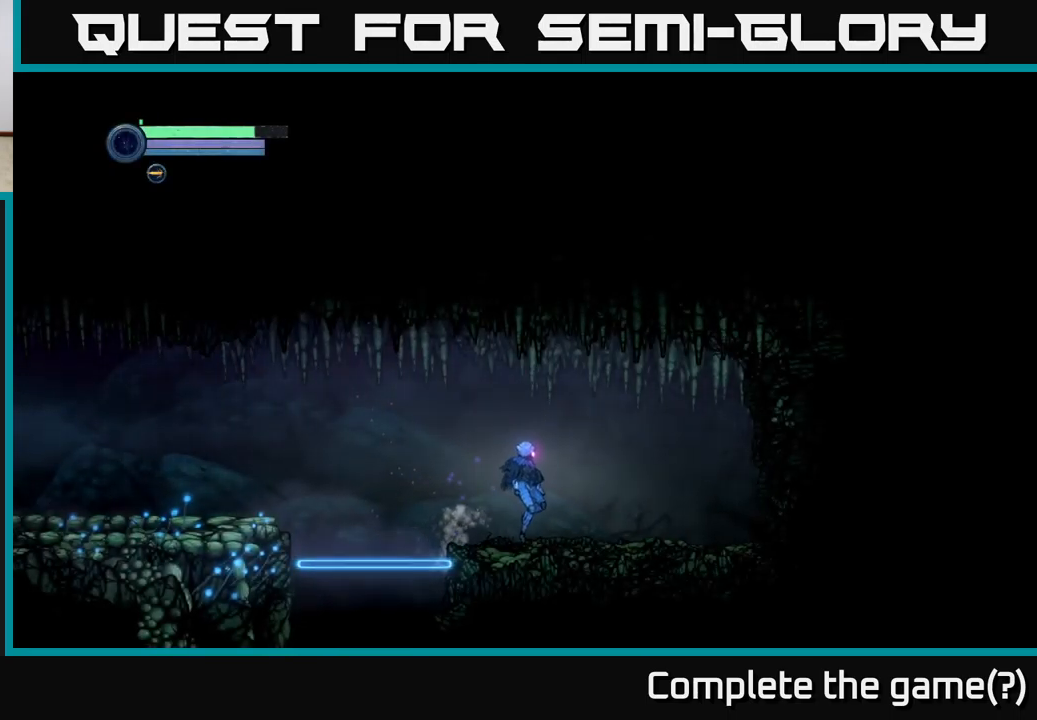
{"buttons": [], "left_stick": "center", "right_stick": "center", "events": [[417, "left_stick", "center"]]}
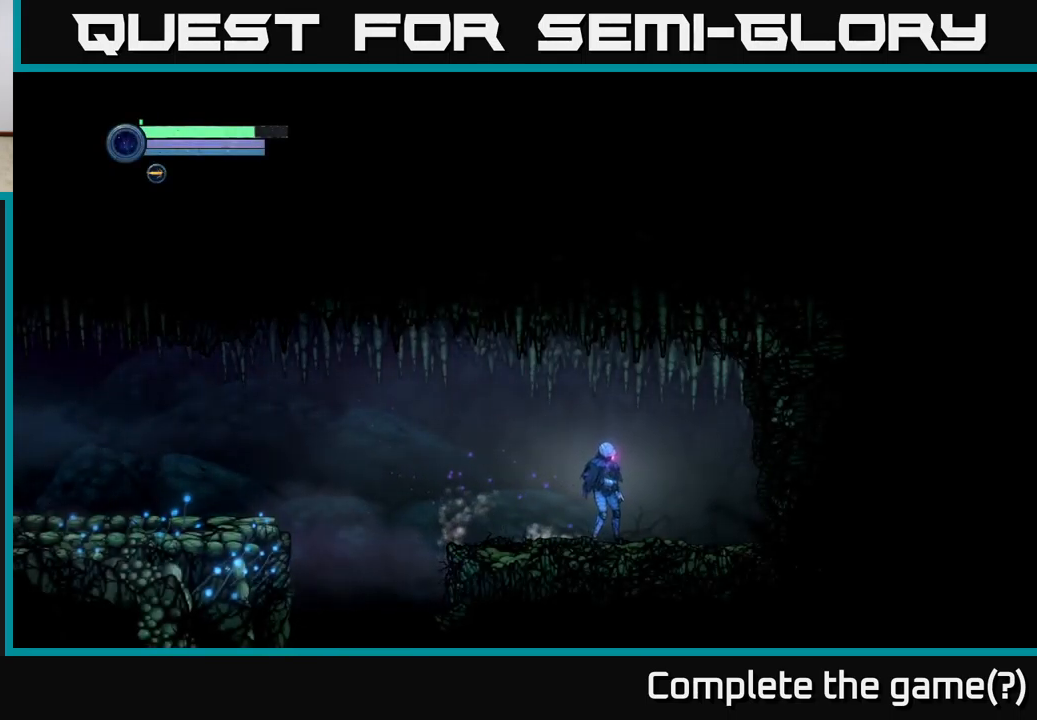
{"buttons": [], "left_stick": "center", "right_stick": "center", "events": []}
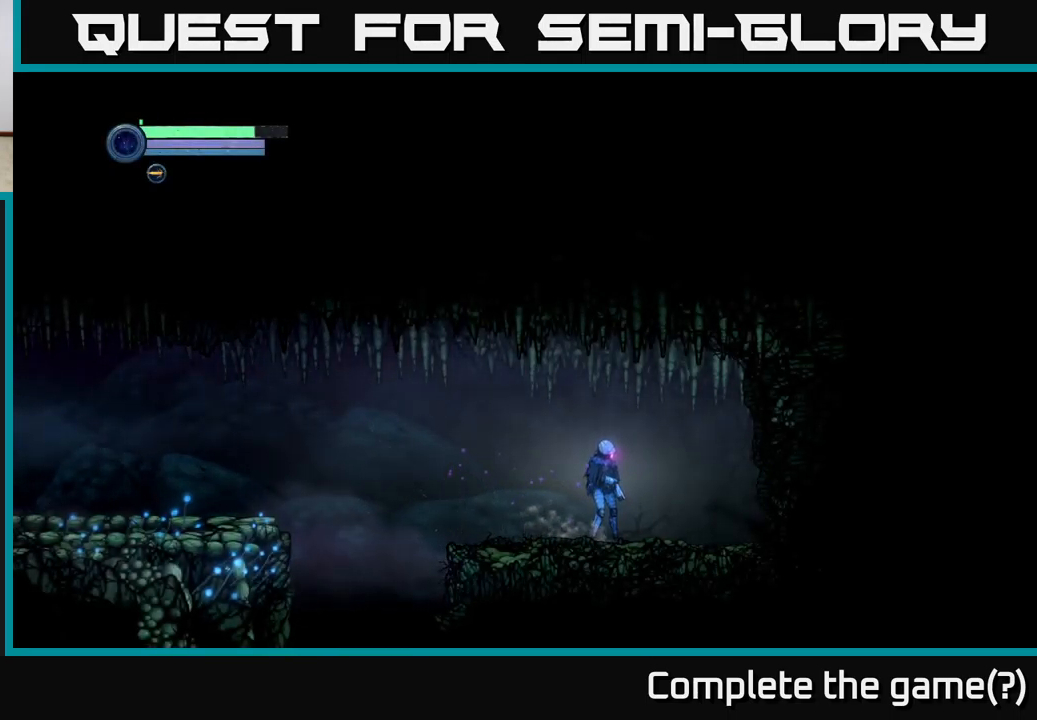
{"buttons": [], "left_stick": "center", "right_stick": "center", "events": []}
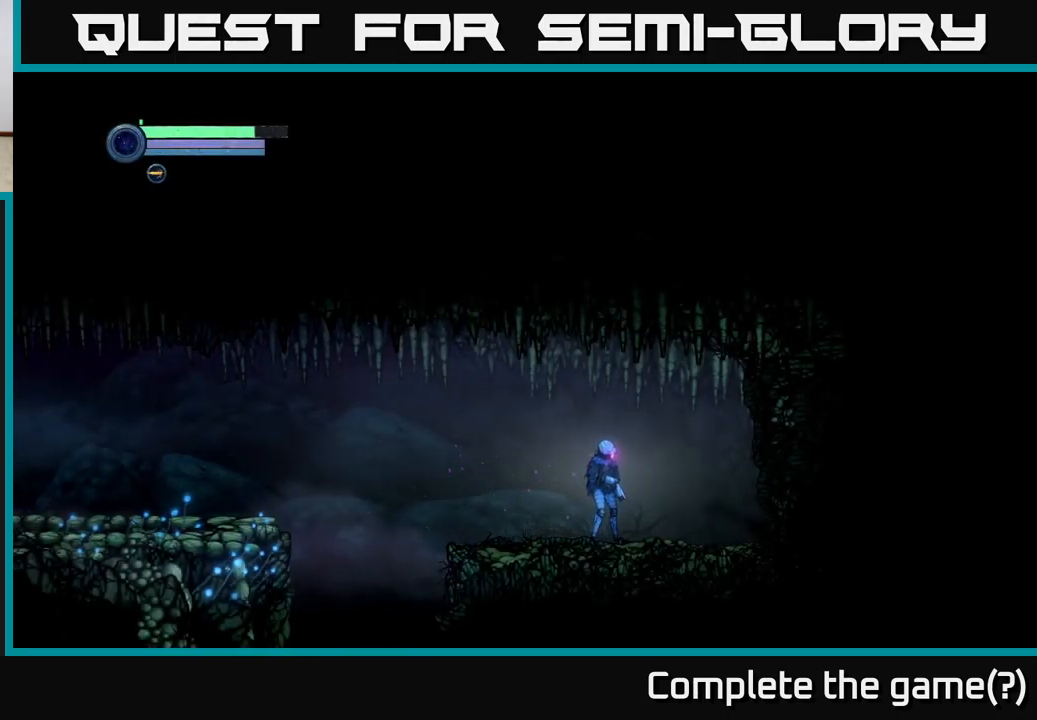
{"buttons": ["A"], "left_stick": "center", "right_stick": "center", "events": [[433, "A", "down"]]}
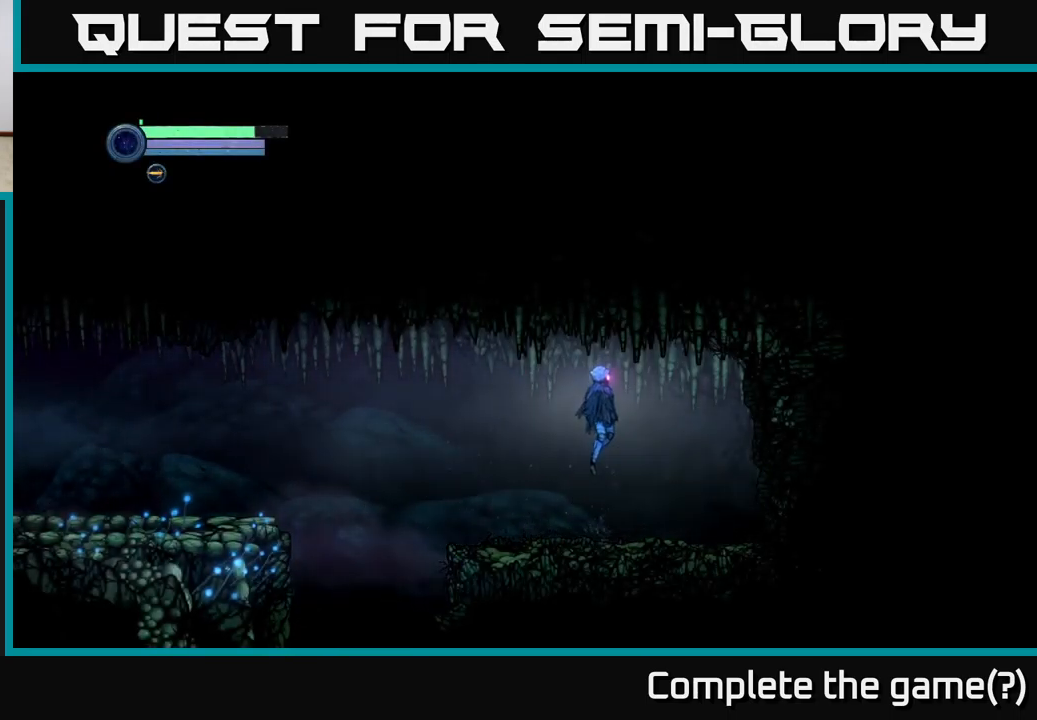
{"buttons": ["A"], "left_stick": "center", "right_stick": "center", "events": []}
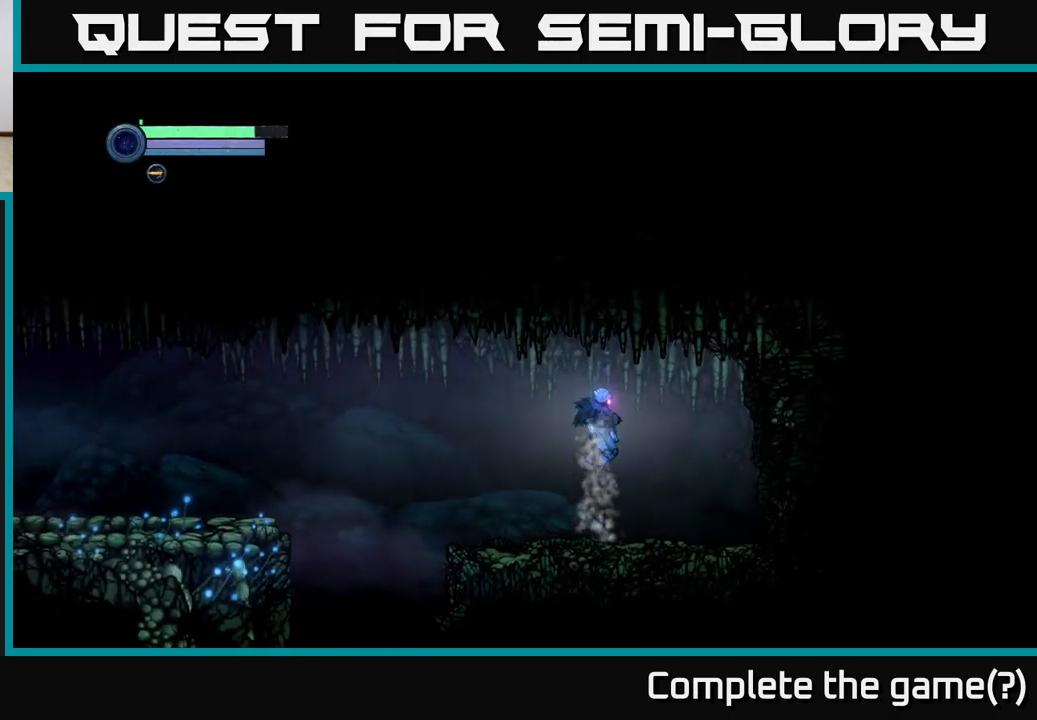
{"buttons": ["A"], "left_stick": "right", "right_stick": "center", "events": [[33, "A", "up"], [150, "left_stick", "right"], [233, "A", "down"]]}
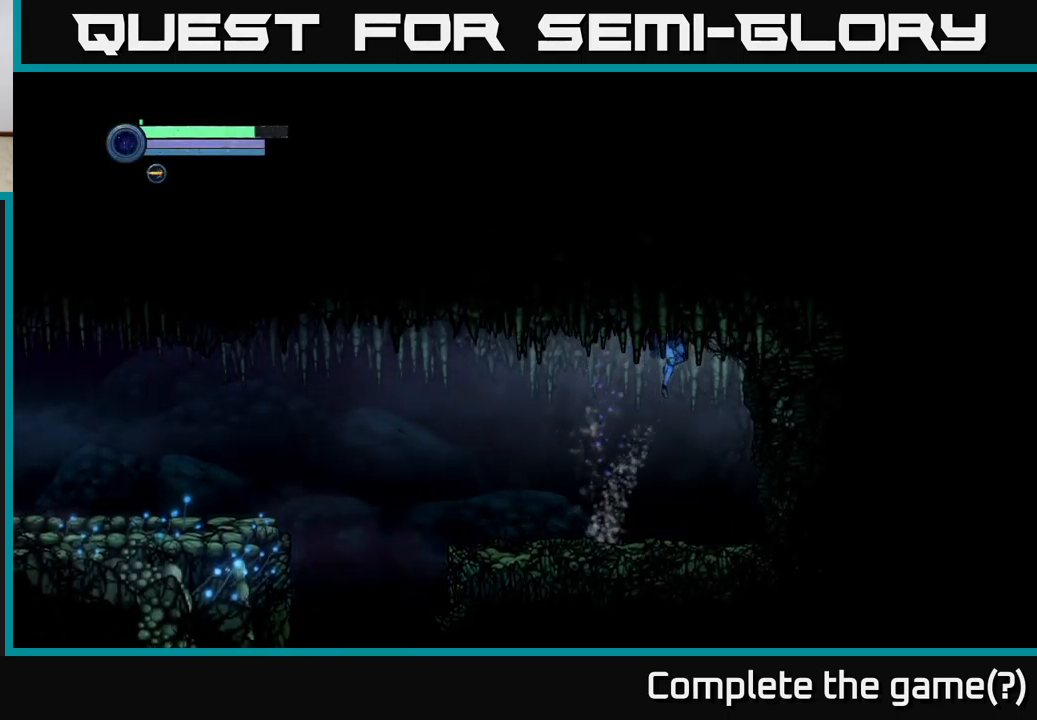
{"buttons": [], "left_stick": "center", "right_stick": "center", "events": [[217, "A", "up"], [417, "left_stick", "center"]]}
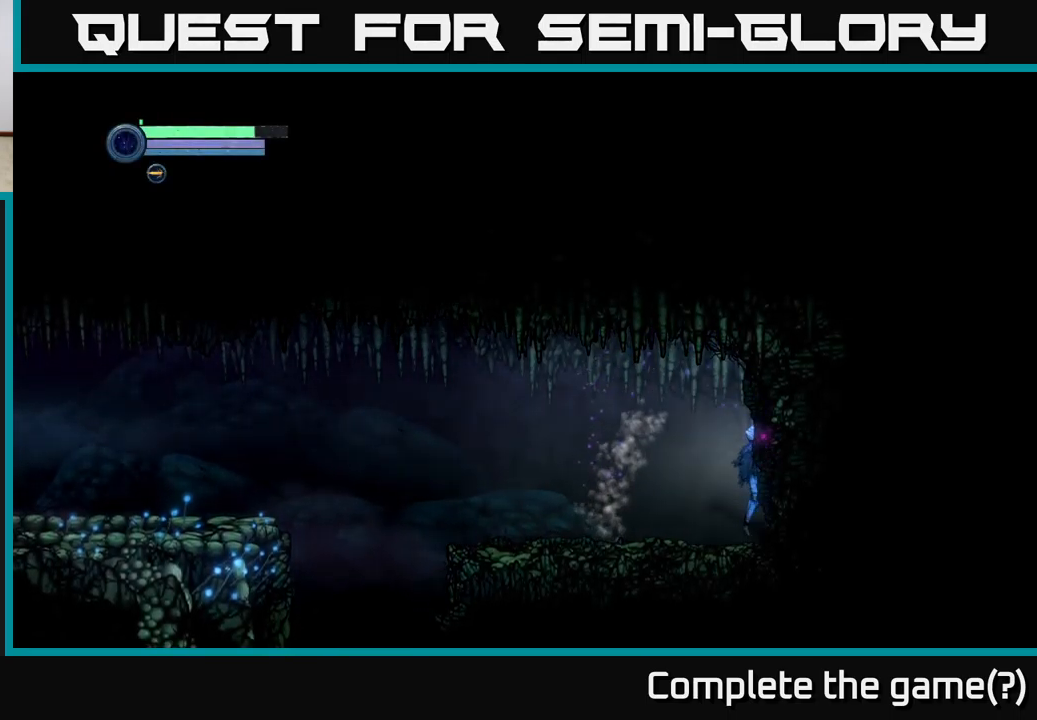
{"buttons": ["A"], "left_stick": "center", "right_stick": "center", "events": [[17, "A", "down"]]}
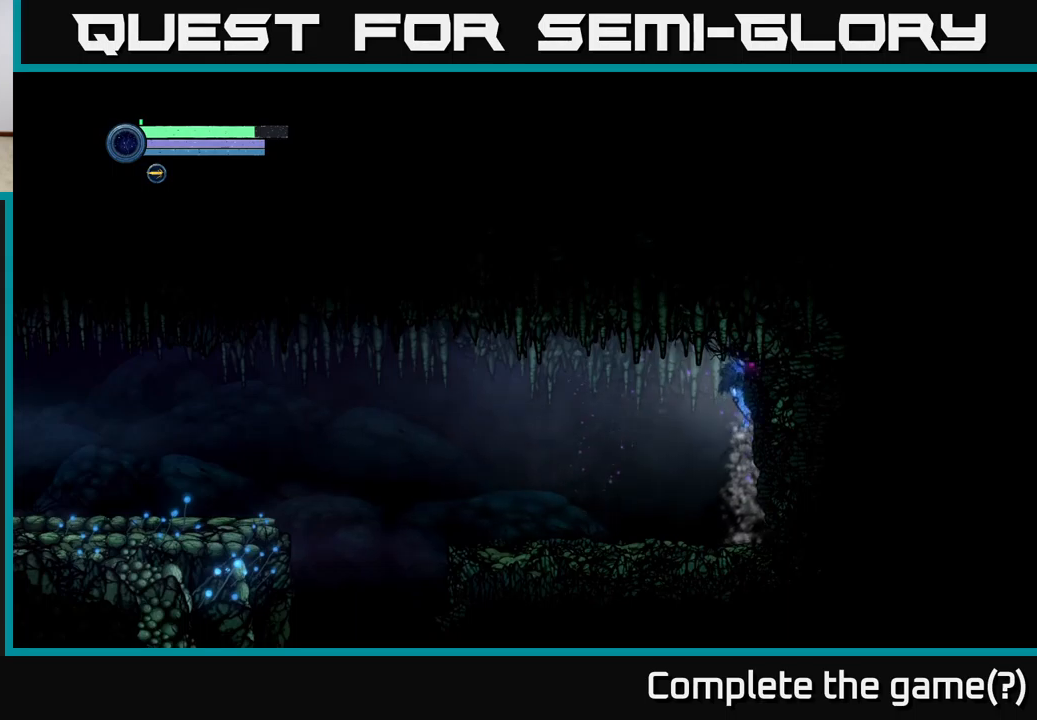
{"buttons": ["A"], "left_stick": "left", "right_stick": "center", "events": [[100, "A", "up"], [200, "left_stick", "right"], [300, "A", "down"], [450, "left_stick", "left"]]}
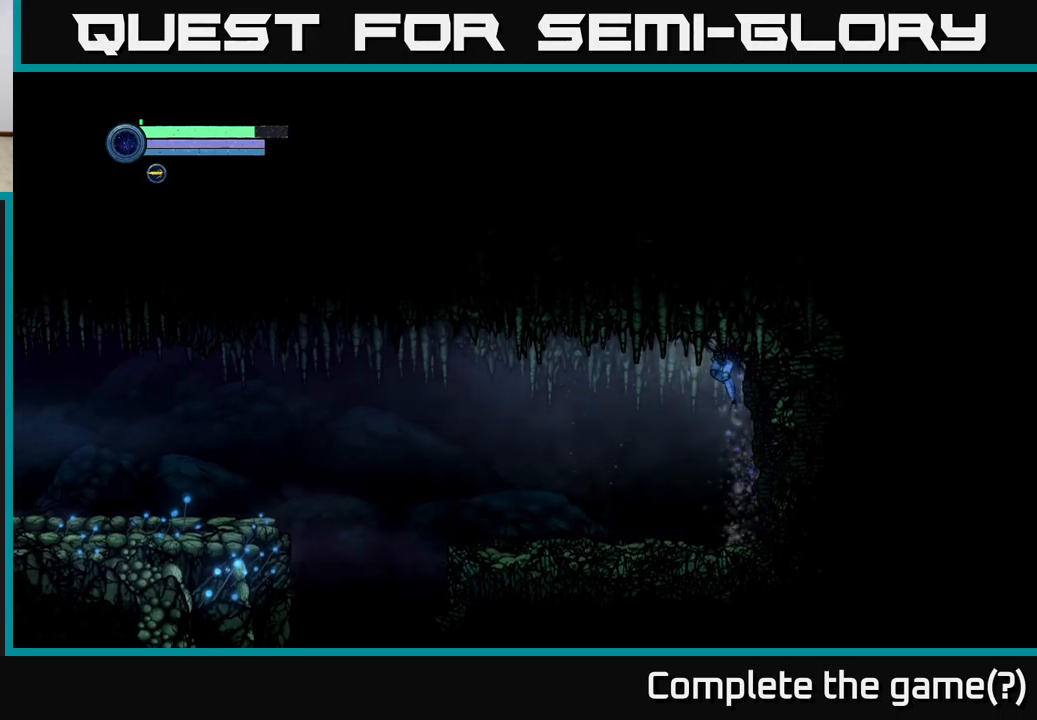
{"buttons": [], "left_stick": "right", "right_stick": "center", "events": [[333, "A", "up"], [417, "left_stick", "down"], [483, "left_stick", "right"]]}
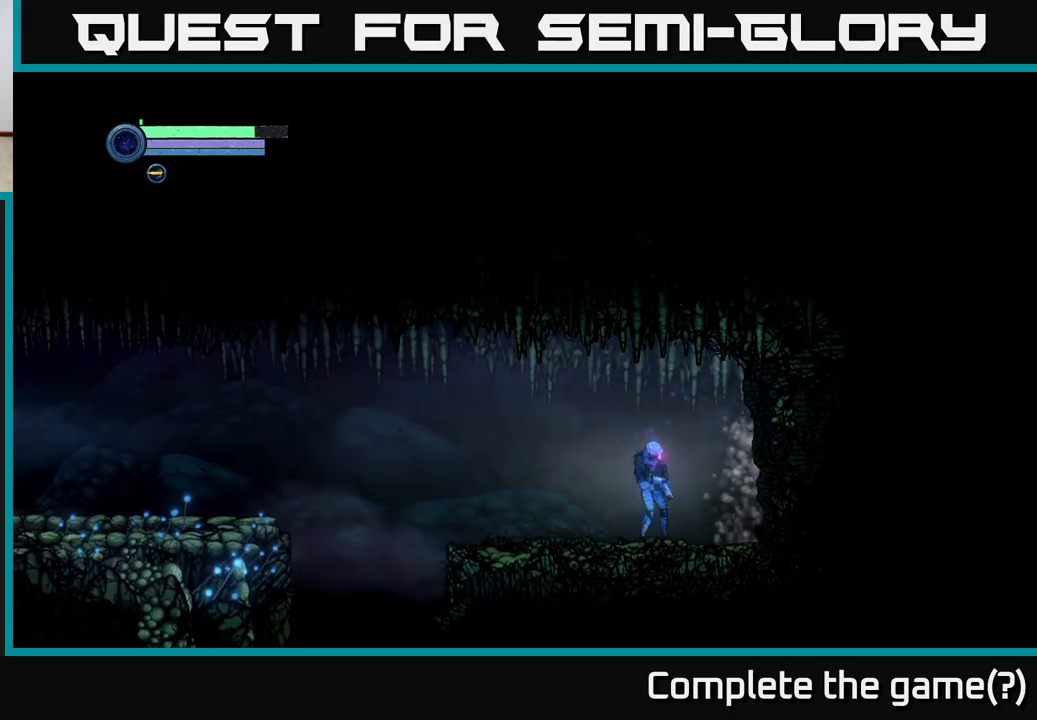
{"buttons": ["X", "L2"], "left_stick": "right", "right_stick": "center", "events": [[50, "L2", "down"], [183, "X", "down"]]}
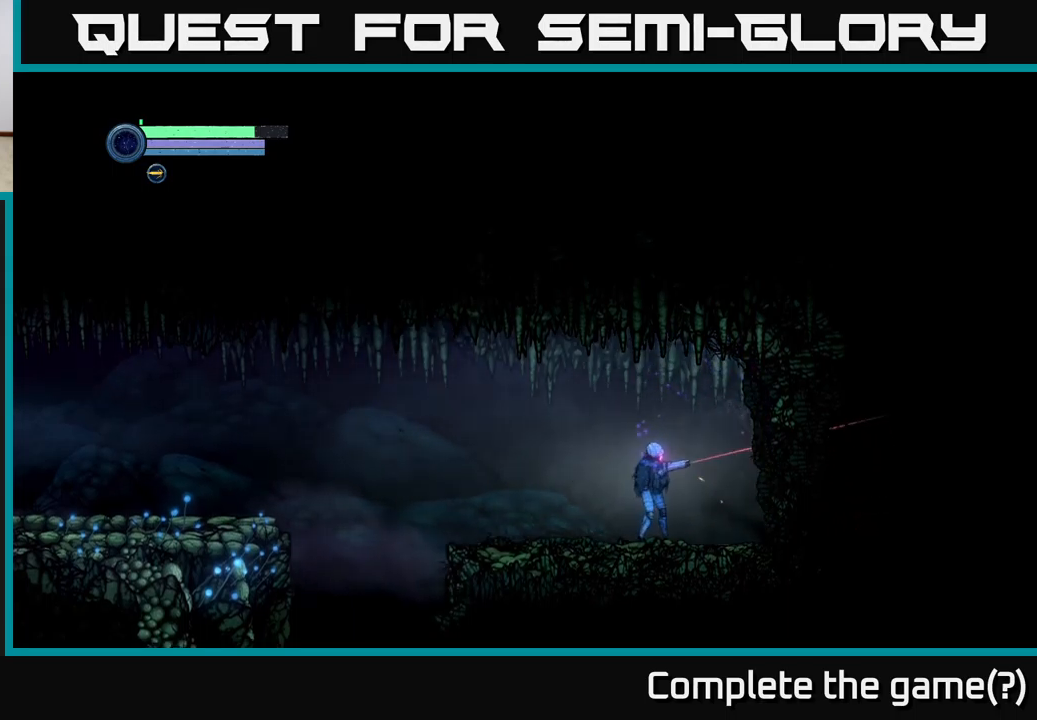
{"buttons": ["A"], "left_stick": "left", "right_stick": "center", "events": [[67, "left_stick", "up-right"], [133, "X", "up"], [217, "L2", "up"], [300, "left_stick", "up-left"], [333, "A", "down"], [400, "left_stick", "left"]]}
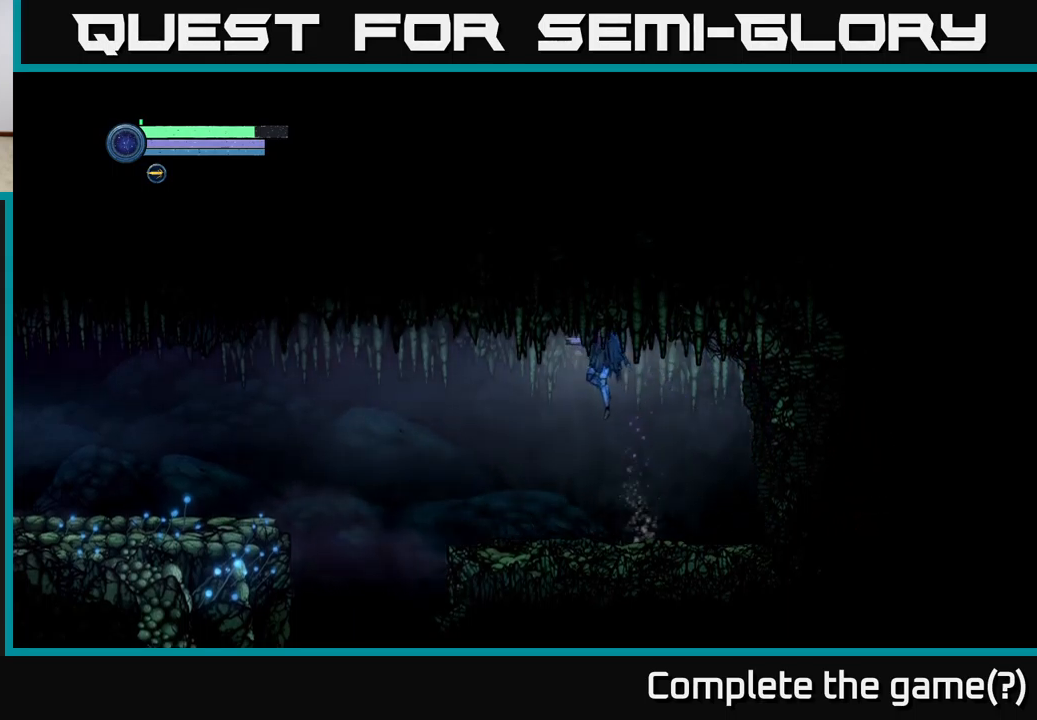
{"buttons": [], "left_stick": "left", "right_stick": "center", "events": [[267, "A", "up"]]}
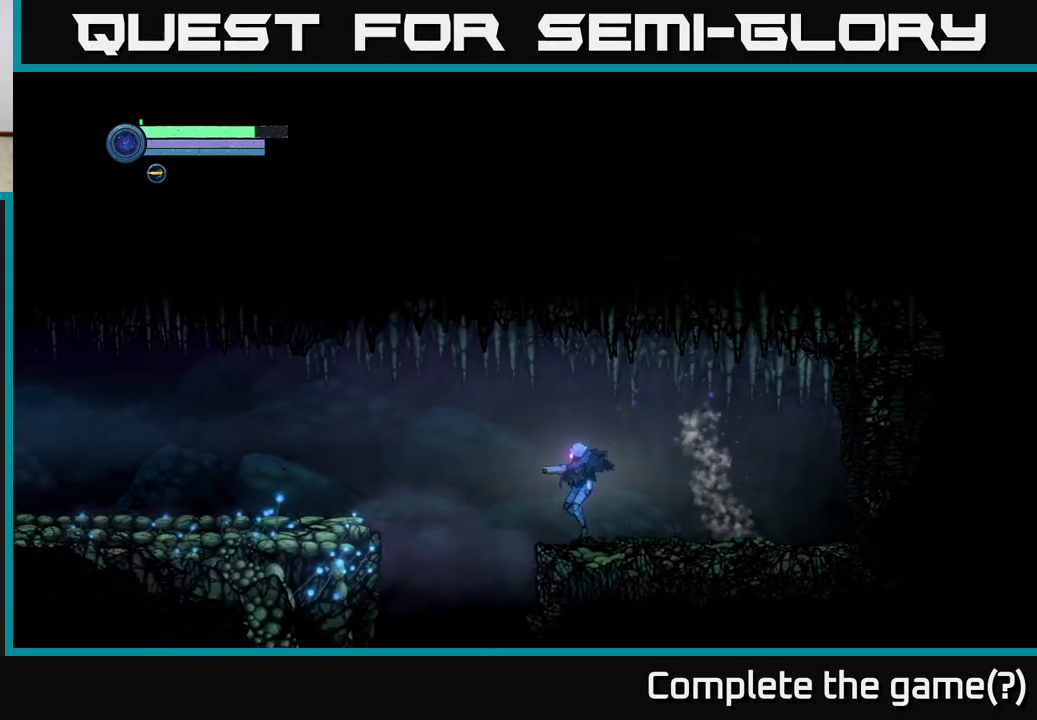
{"buttons": ["A"], "left_stick": "left", "right_stick": "center", "events": [[183, "A", "down"]]}
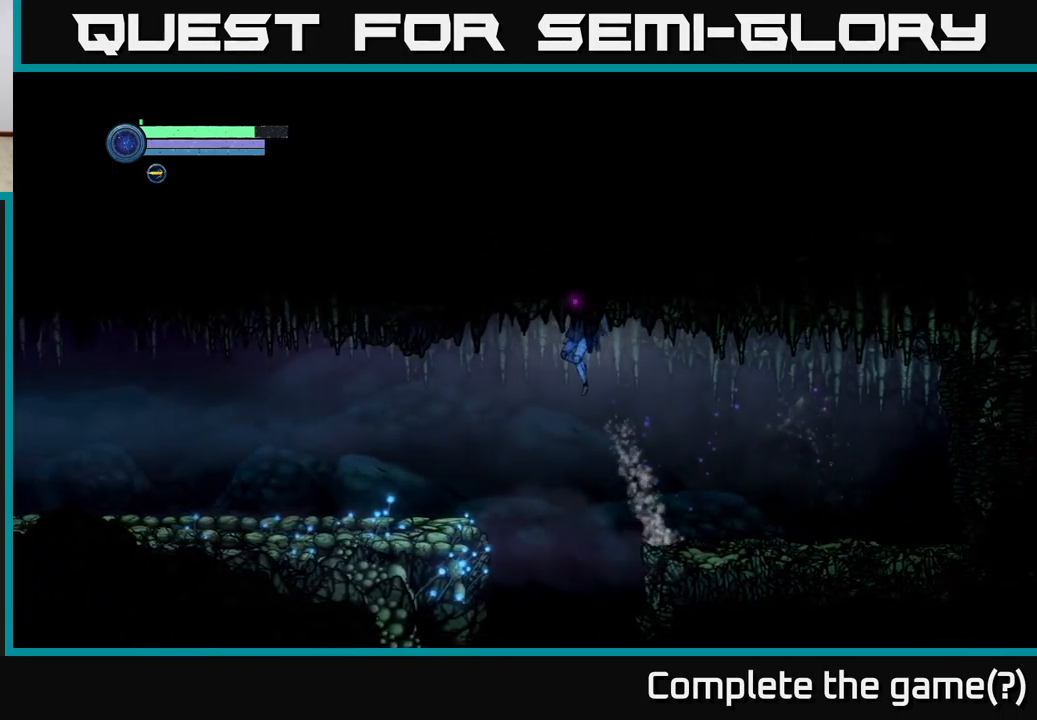
{"buttons": [], "left_stick": "left", "right_stick": "center", "events": [[367, "A", "up"]]}
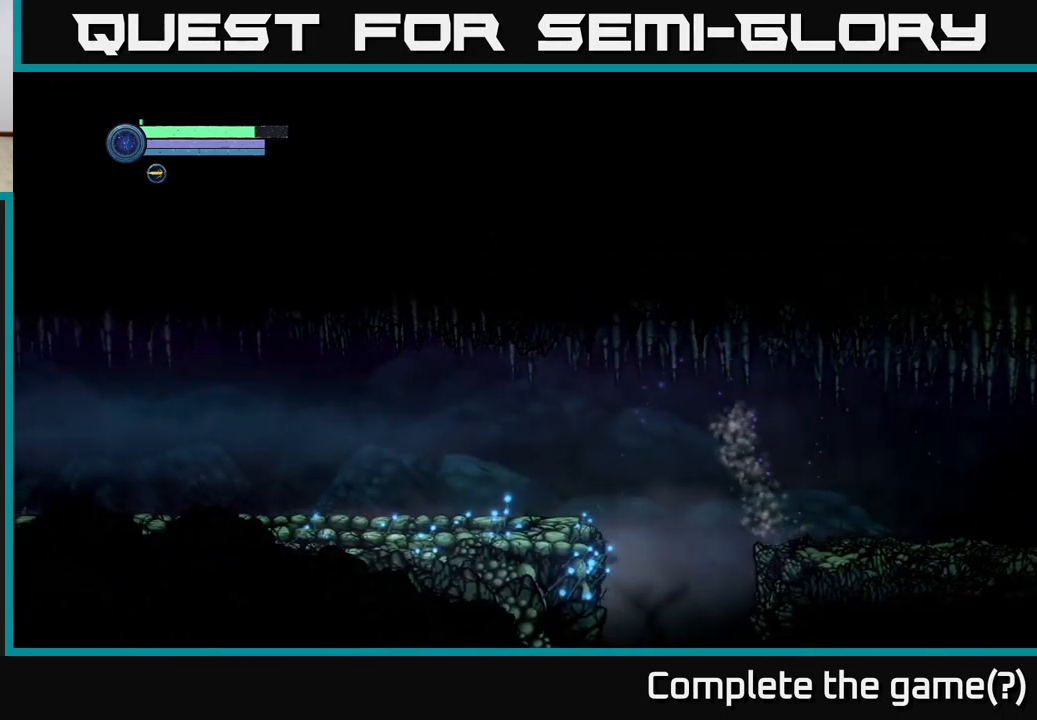
{"buttons": [], "left_stick": "center", "right_stick": "center", "events": [[33, "A", "down"], [200, "A", "up"], [217, "left_stick", "center"], [283, "left_stick", "right"], [483, "left_stick", "center"]]}
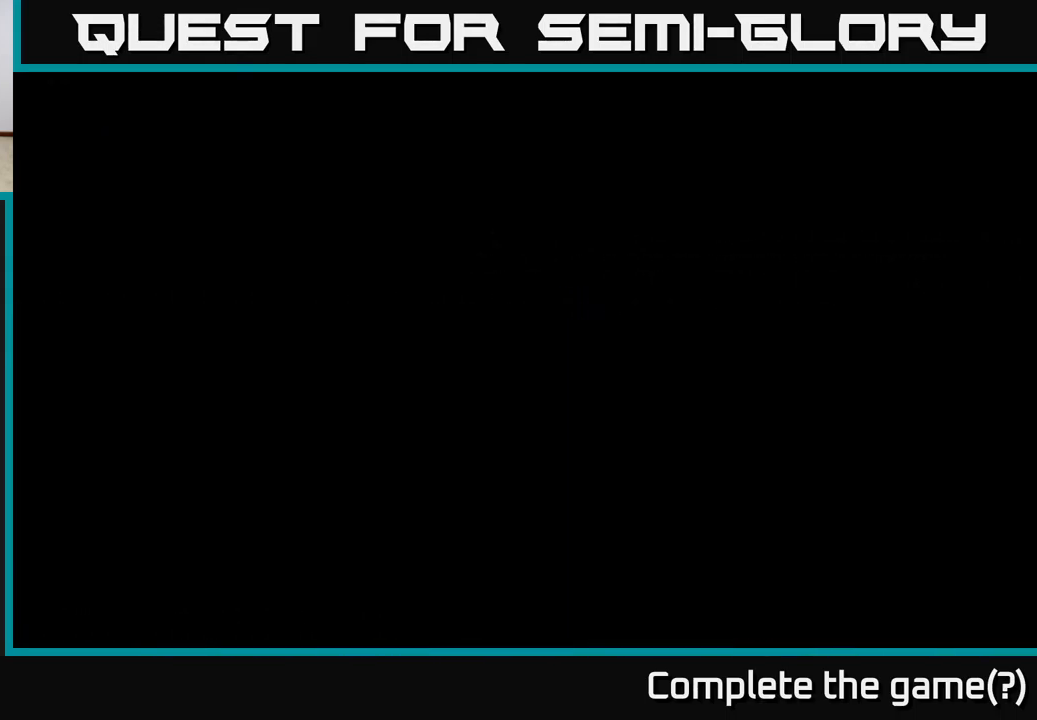
{"buttons": [], "left_stick": "center", "right_stick": "center", "events": [[183, "left_stick", "right"], [400, "left_stick", "center"]]}
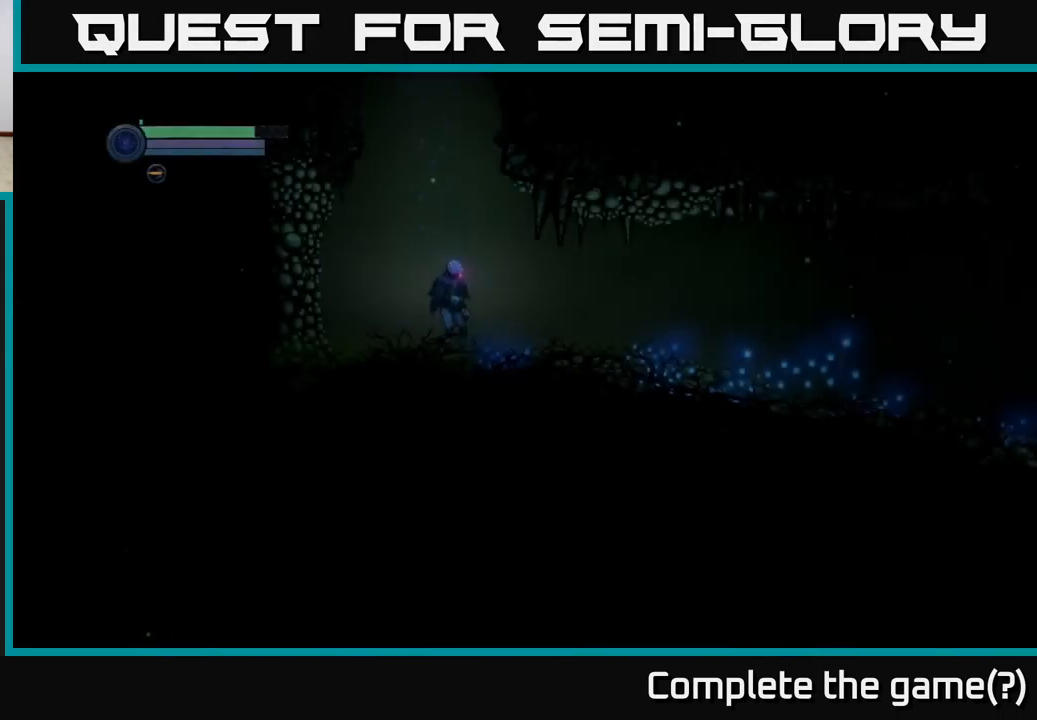
{"buttons": [], "left_stick": "right", "right_stick": "center", "events": [[17, "left_stick", "right"]]}
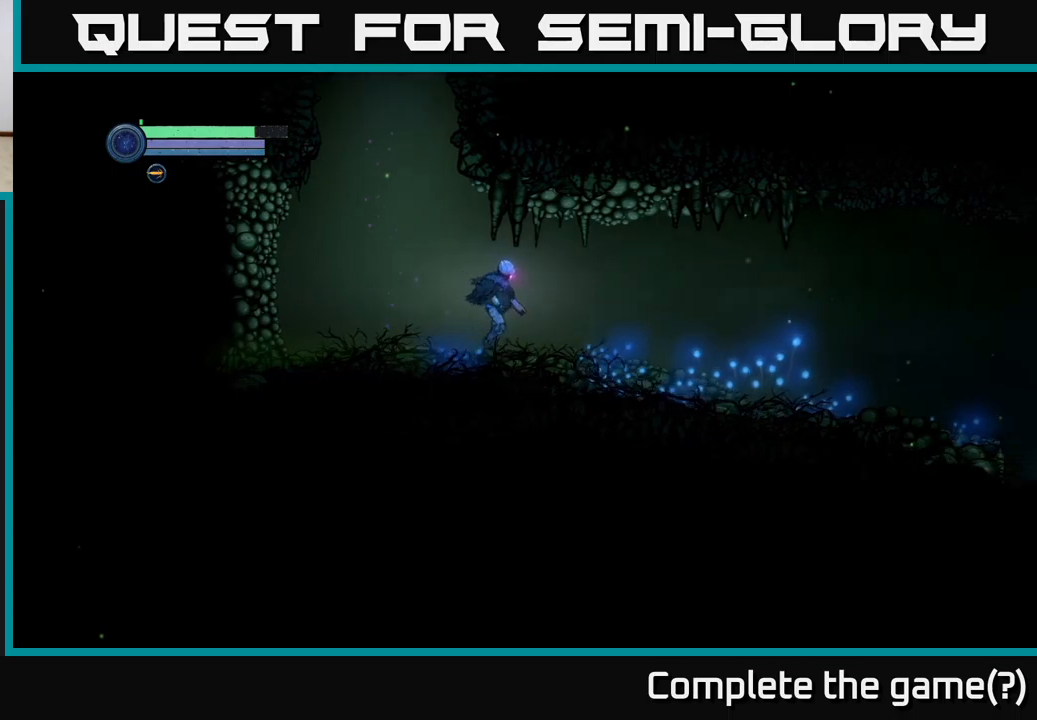
{"buttons": [], "left_stick": "left", "right_stick": "center", "events": [[217, "left_stick", "left"]]}